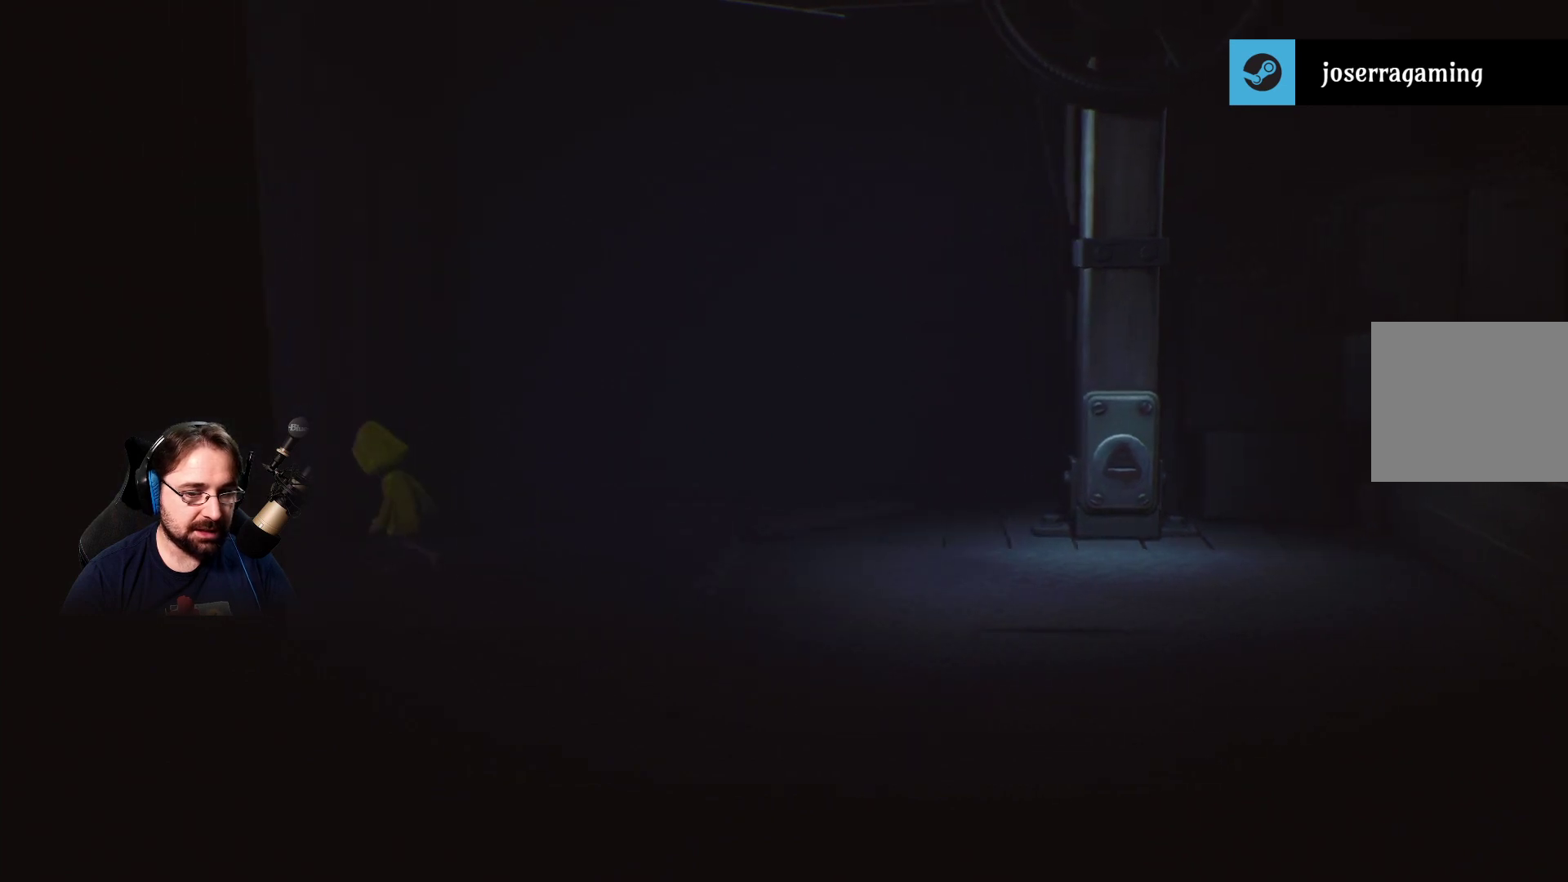
Gameplay with a controller (PlayStation layout); each line is a JSON object with the inputs held at the frame after it. "events" lists button and stick changes between this image and that frame as [ms after this image, input, new state], when the widget could be followed in between. Not read: L1.
{"buttons": [], "left_stick": "down-left", "right_stick": "center", "events": [[400, "left_stick", "down-left"]]}
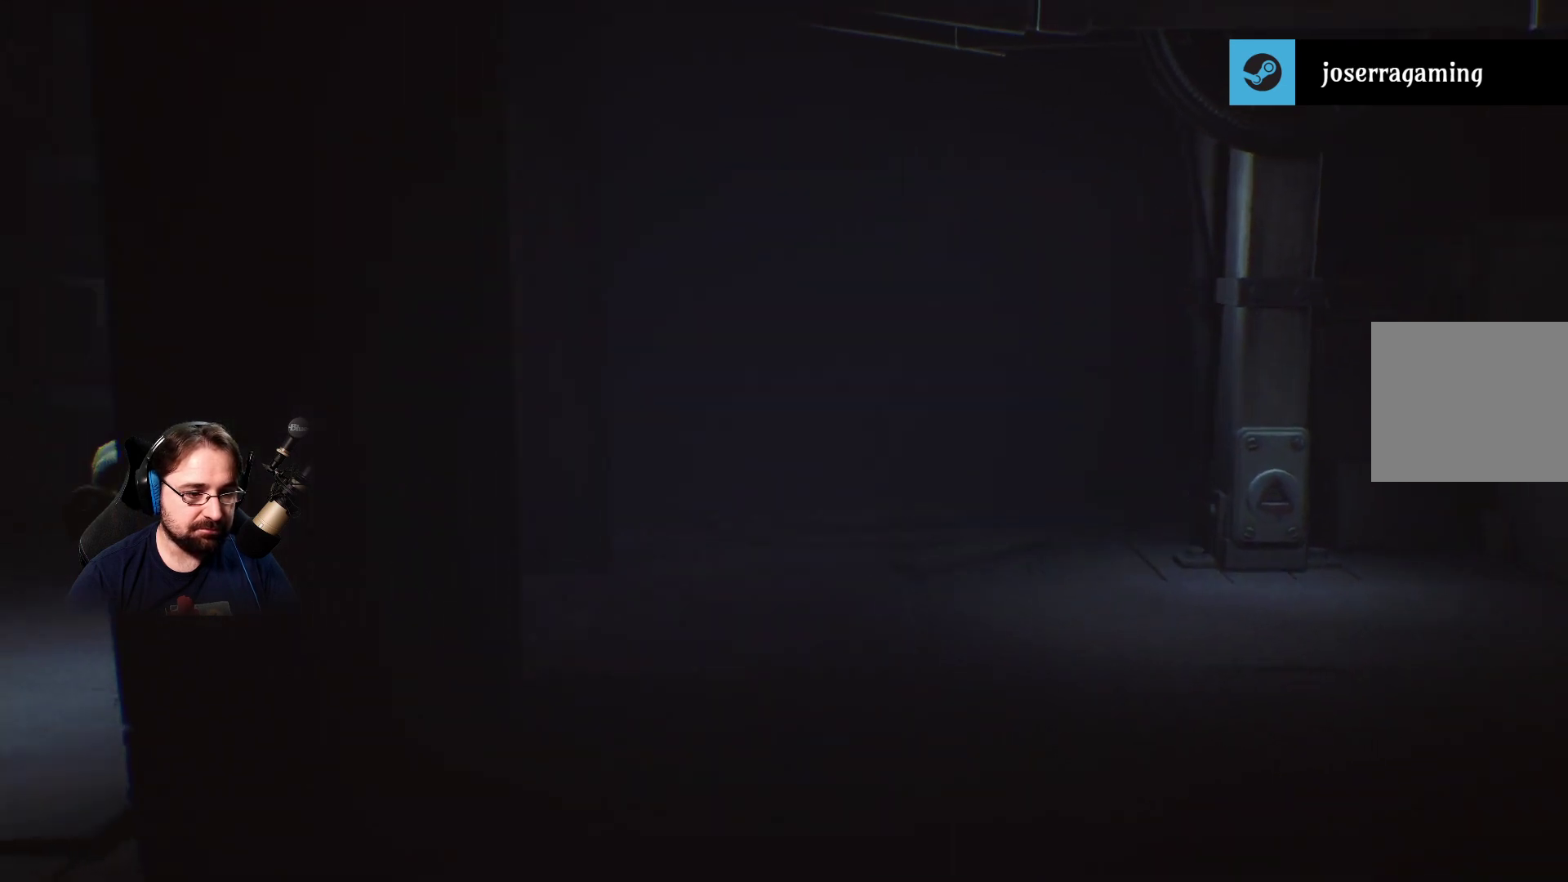
{"buttons": [], "left_stick": "down-left", "right_stick": "center", "events": []}
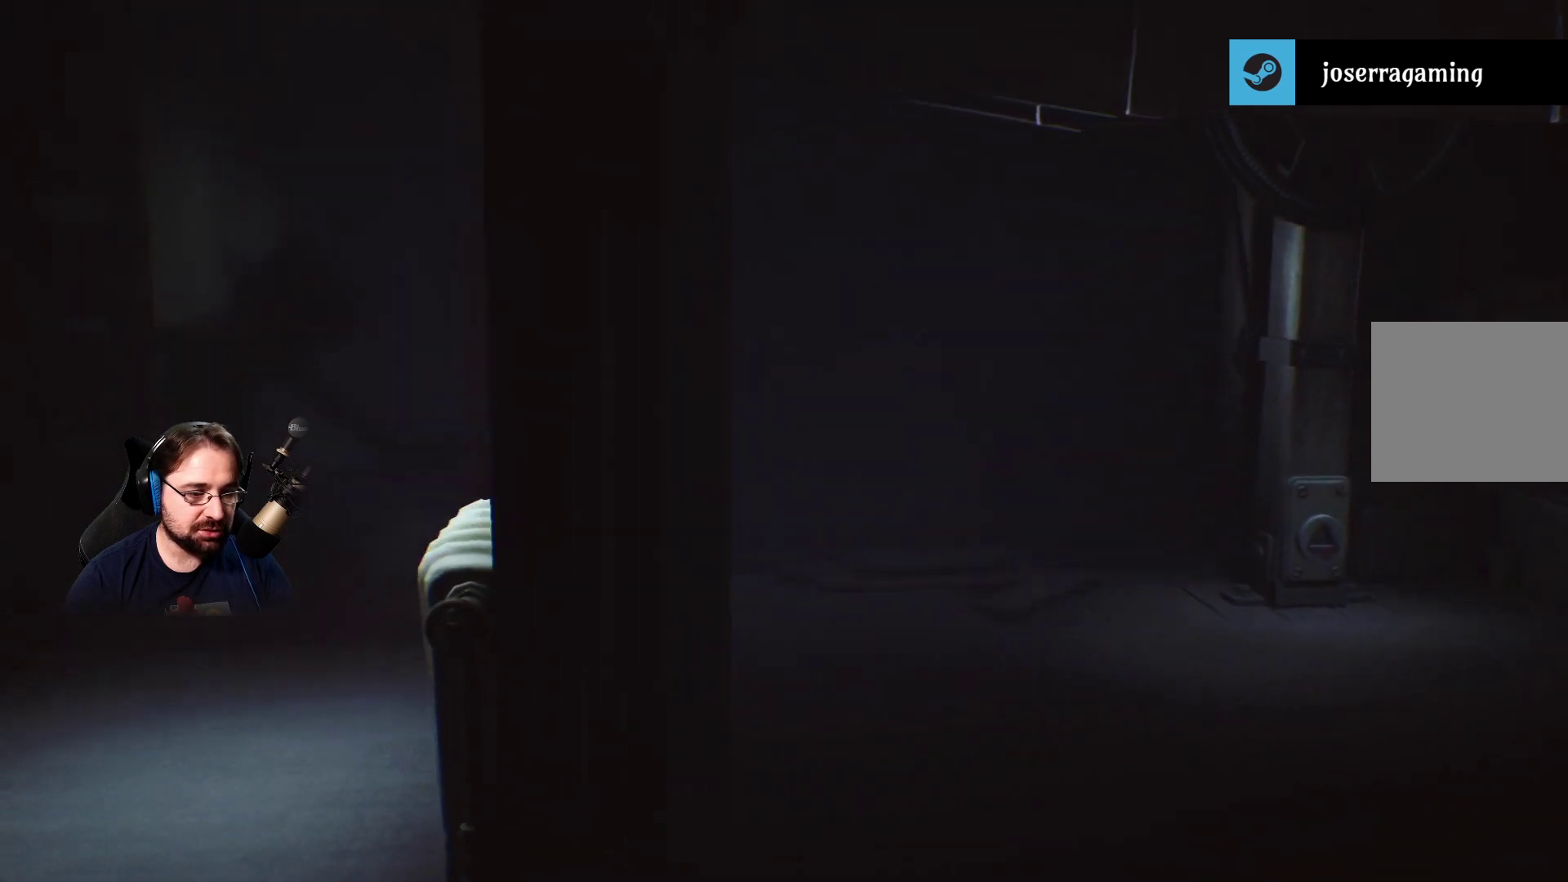
{"buttons": [], "left_stick": "down-left", "right_stick": "center", "events": []}
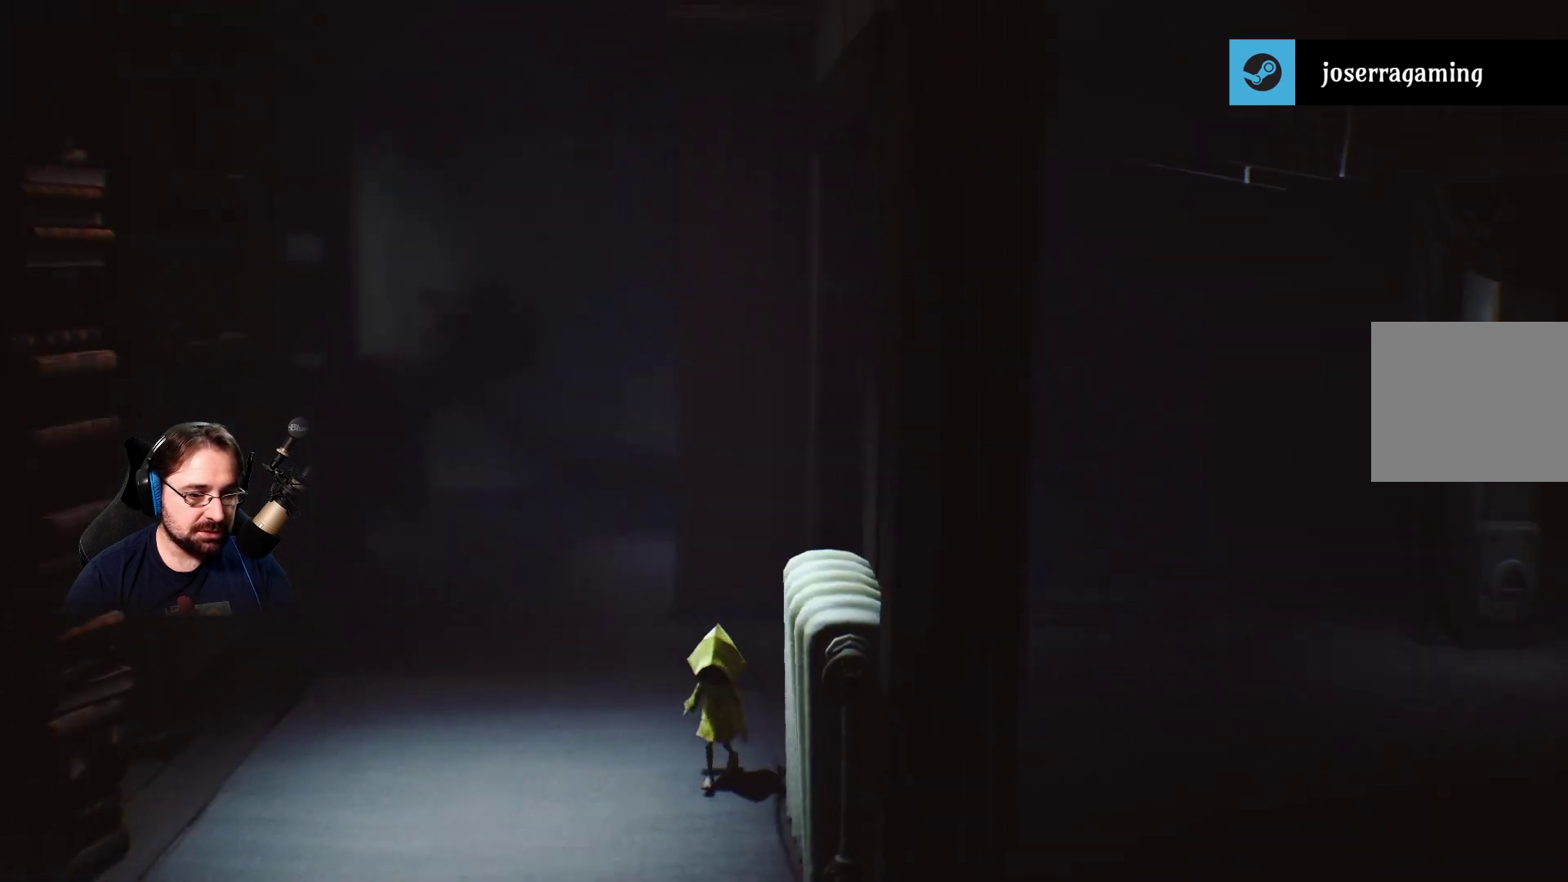
{"buttons": [], "left_stick": "down-left", "right_stick": "center", "events": []}
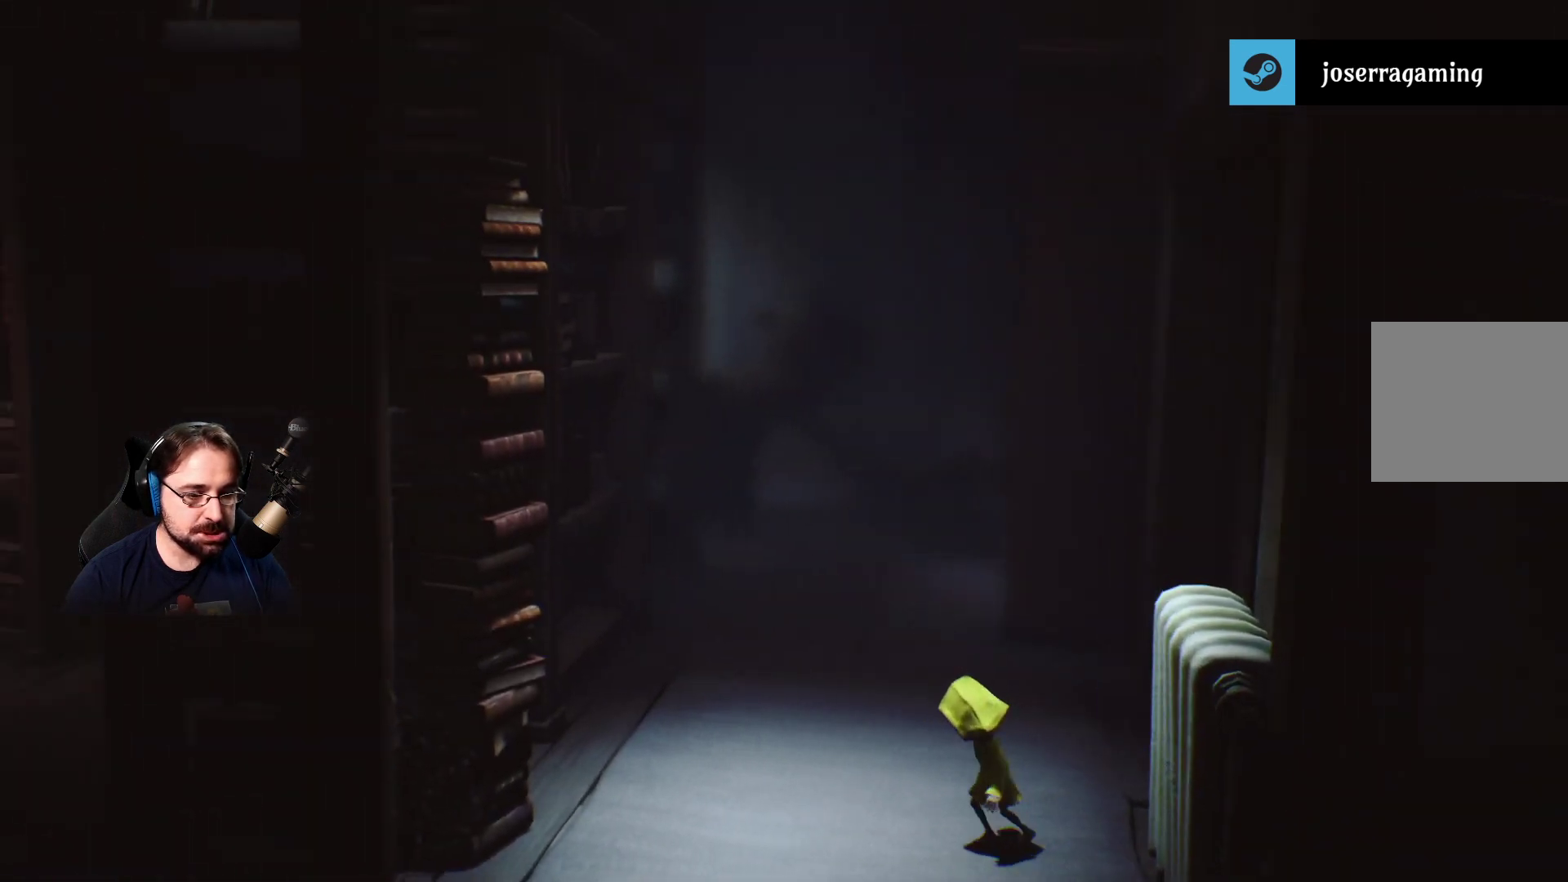
{"buttons": [], "left_stick": "left", "right_stick": "center", "events": [[133, "left_stick", "left"]]}
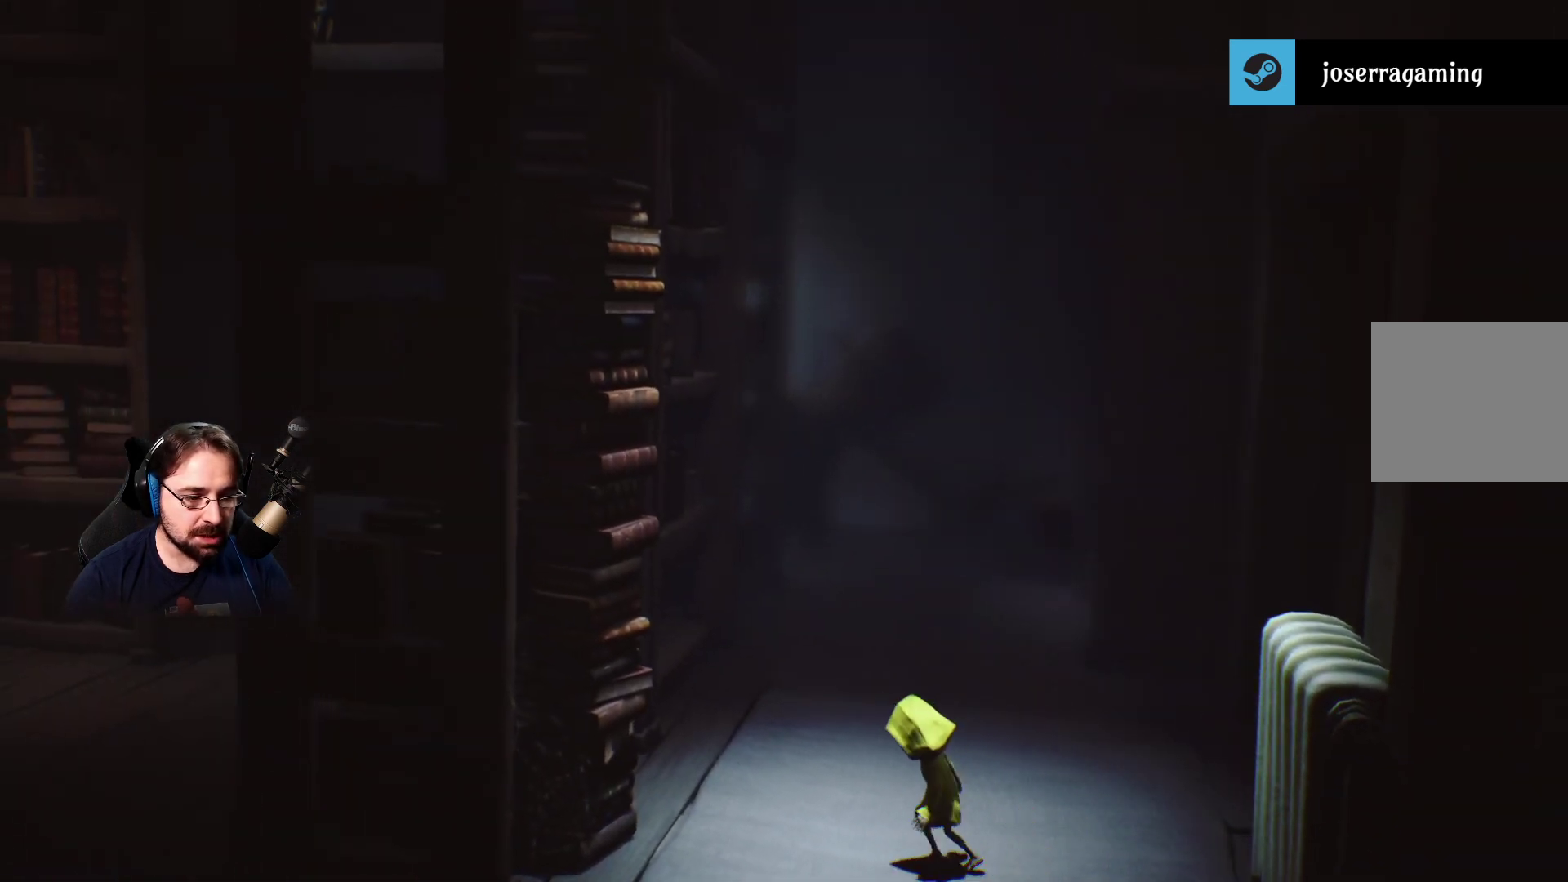
{"buttons": [], "left_stick": "left", "right_stick": "center", "events": []}
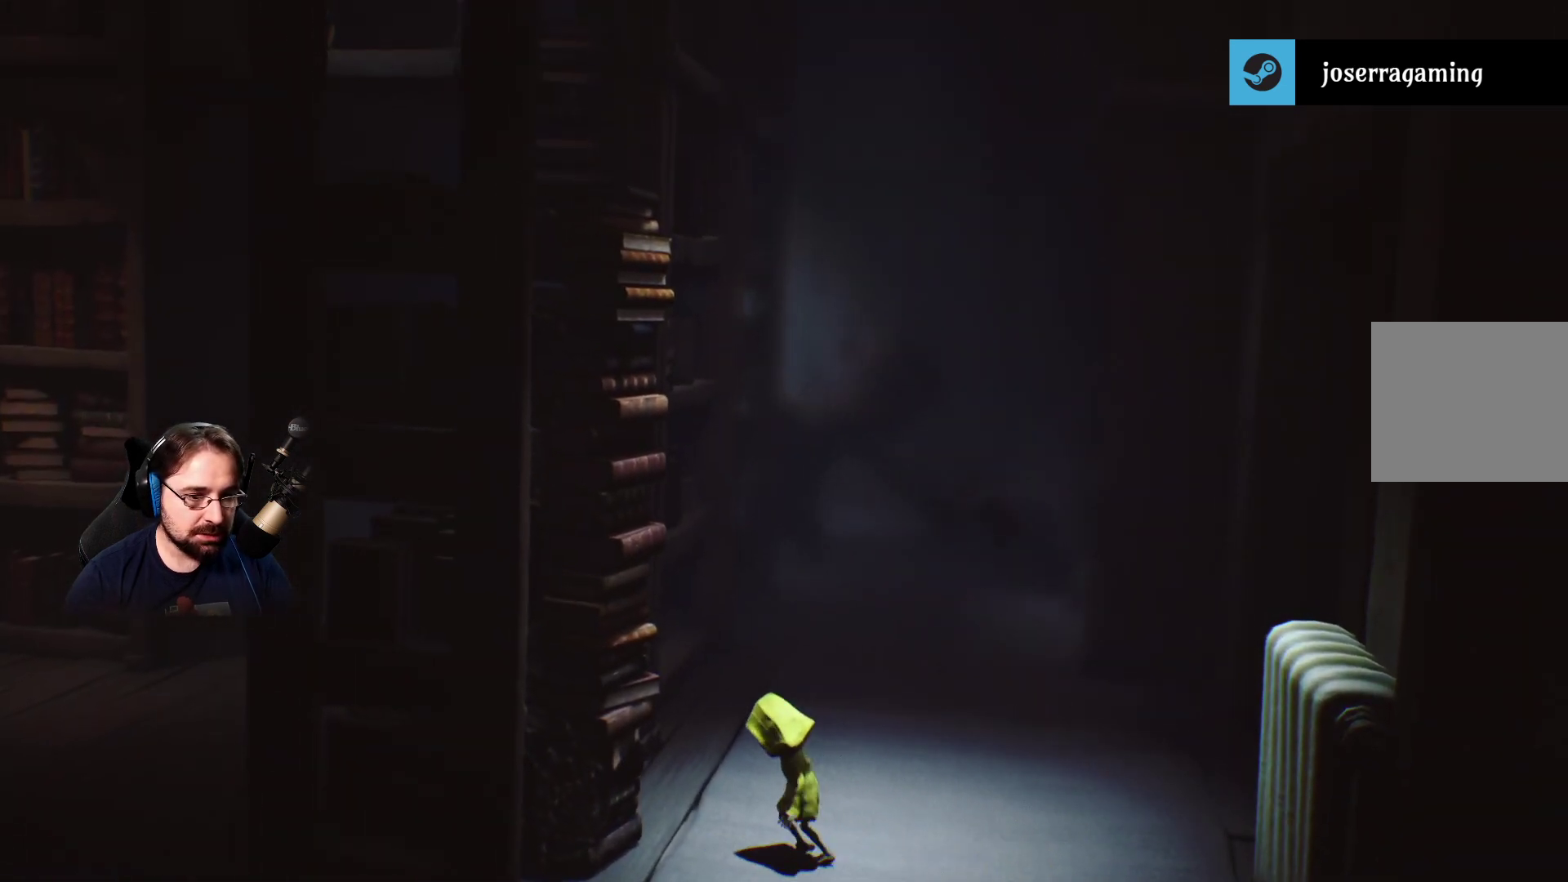
{"buttons": [], "left_stick": "down-left", "right_stick": "center", "events": [[433, "left_stick", "down-left"]]}
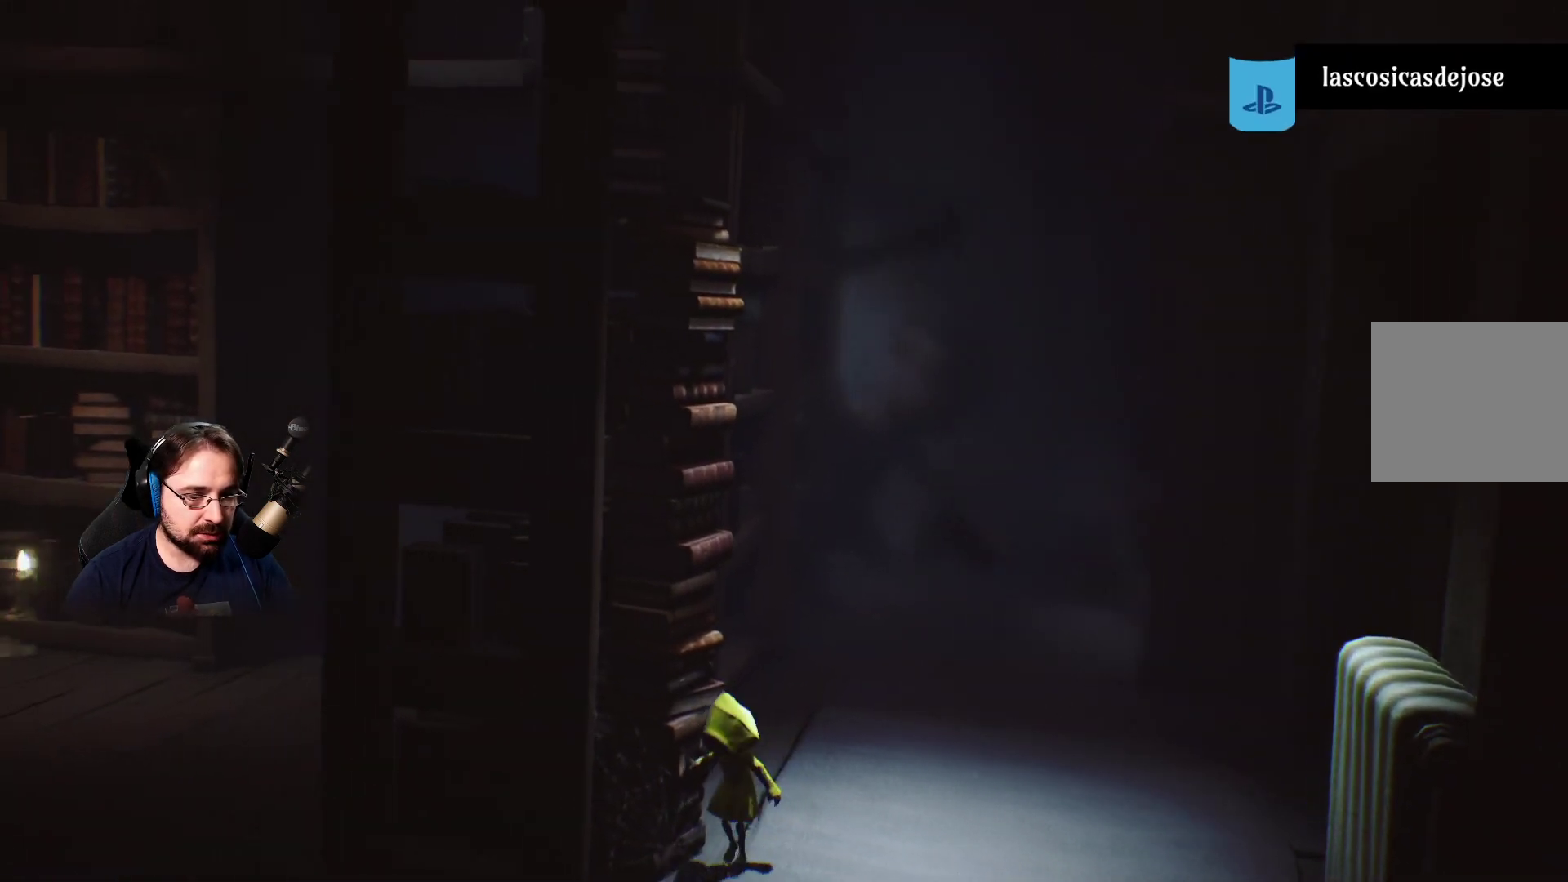
{"buttons": ["R2"], "left_stick": "up-left", "right_stick": "center", "events": [[200, "left_stick", "left"], [267, "R2", "down"], [367, "left_stick", "up-left"]]}
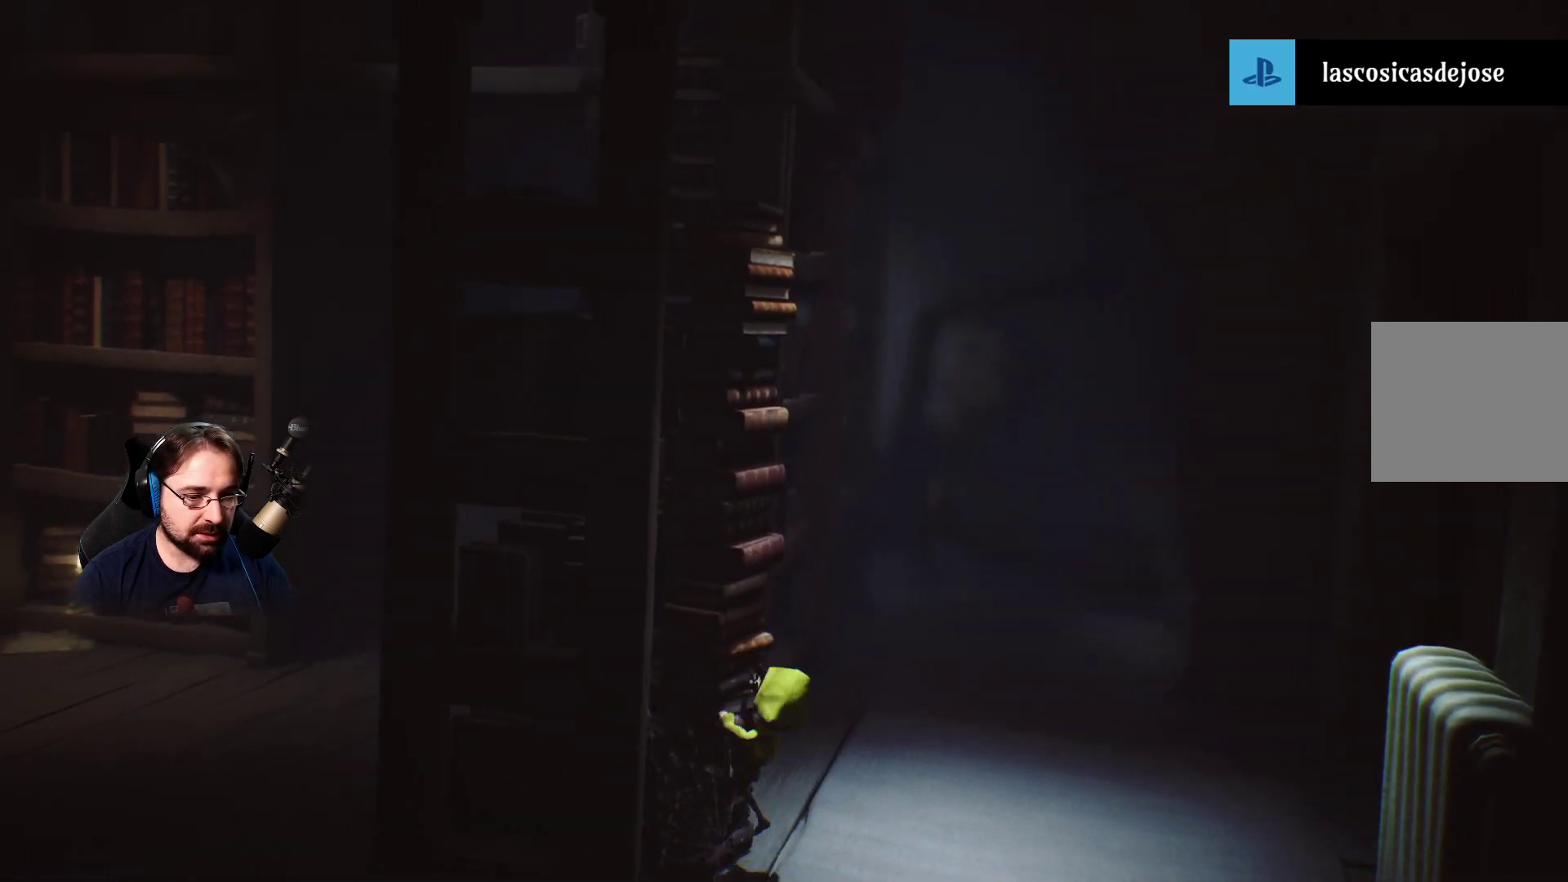
{"buttons": ["R2"], "left_stick": "up-left", "right_stick": "center", "events": []}
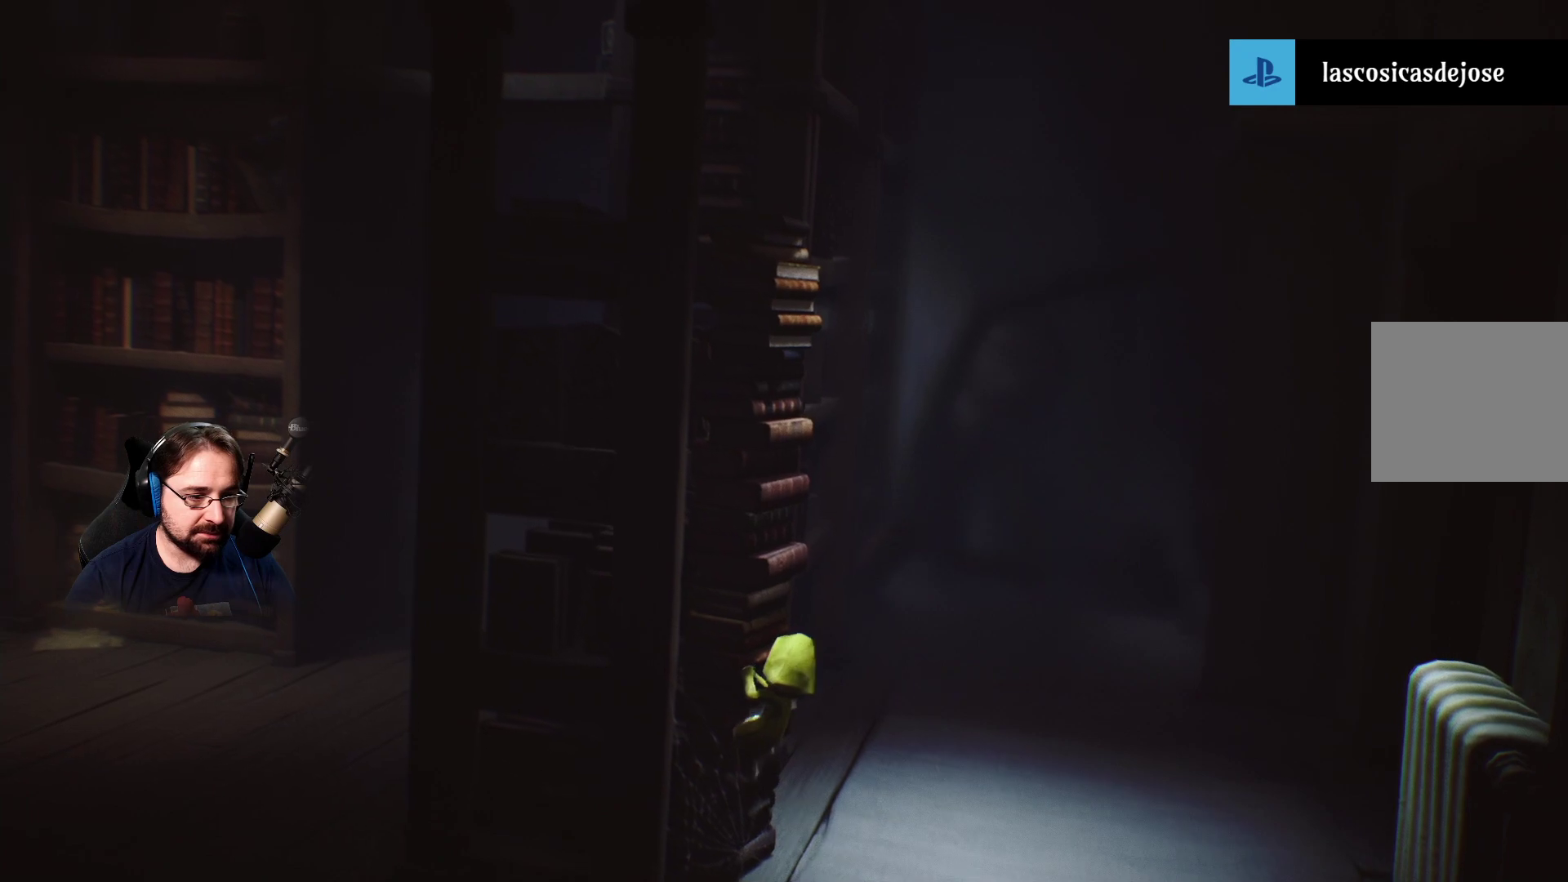
{"buttons": ["R2"], "left_stick": "up-left", "right_stick": "center", "events": []}
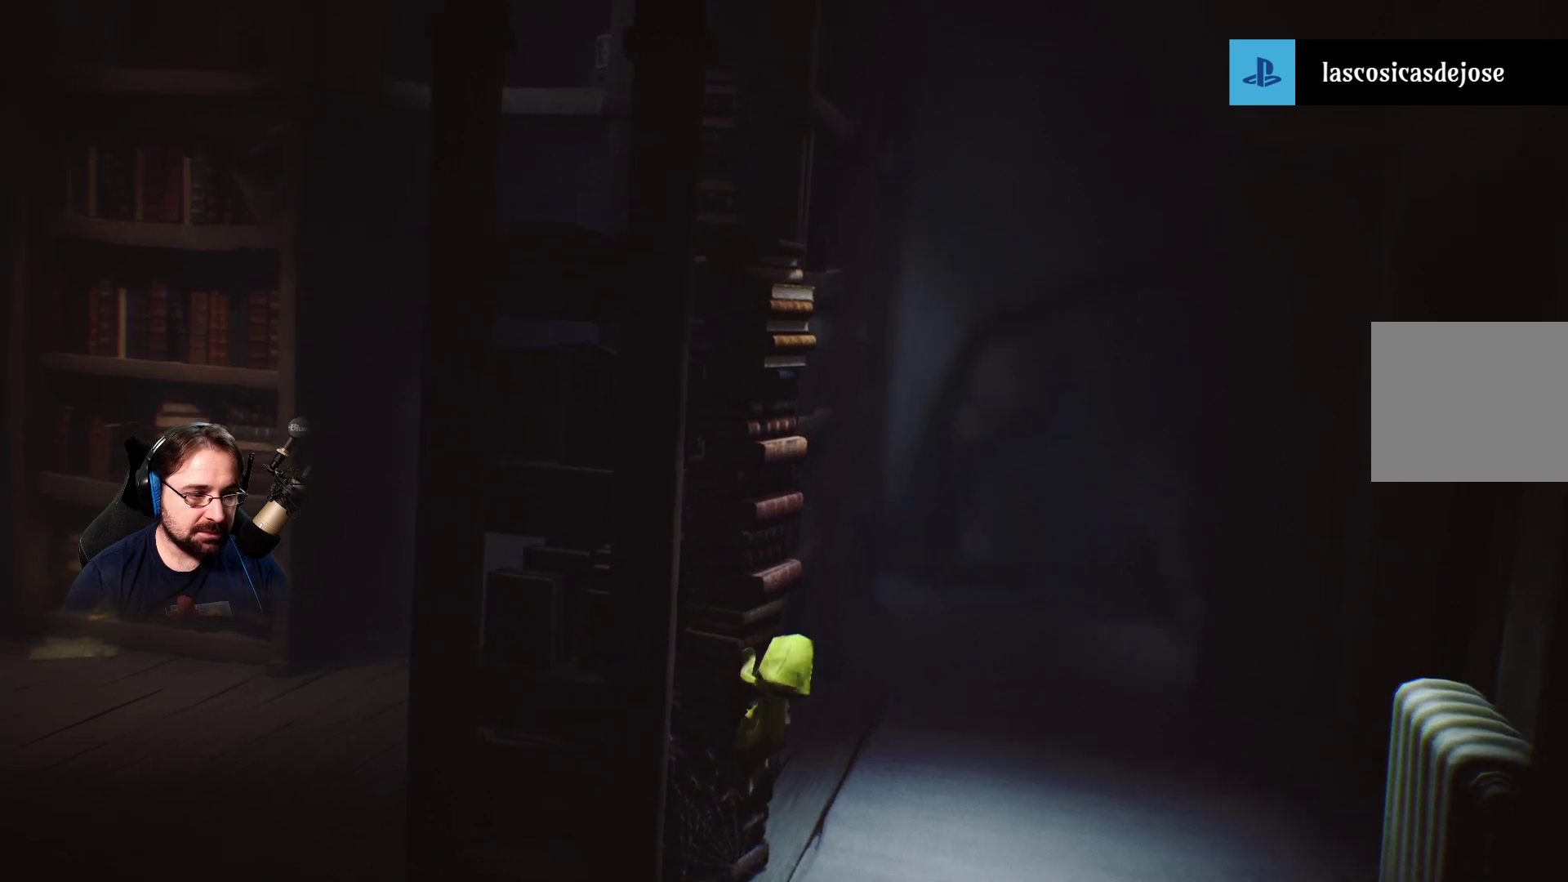
{"buttons": ["R2"], "left_stick": "up-left", "right_stick": "center", "events": []}
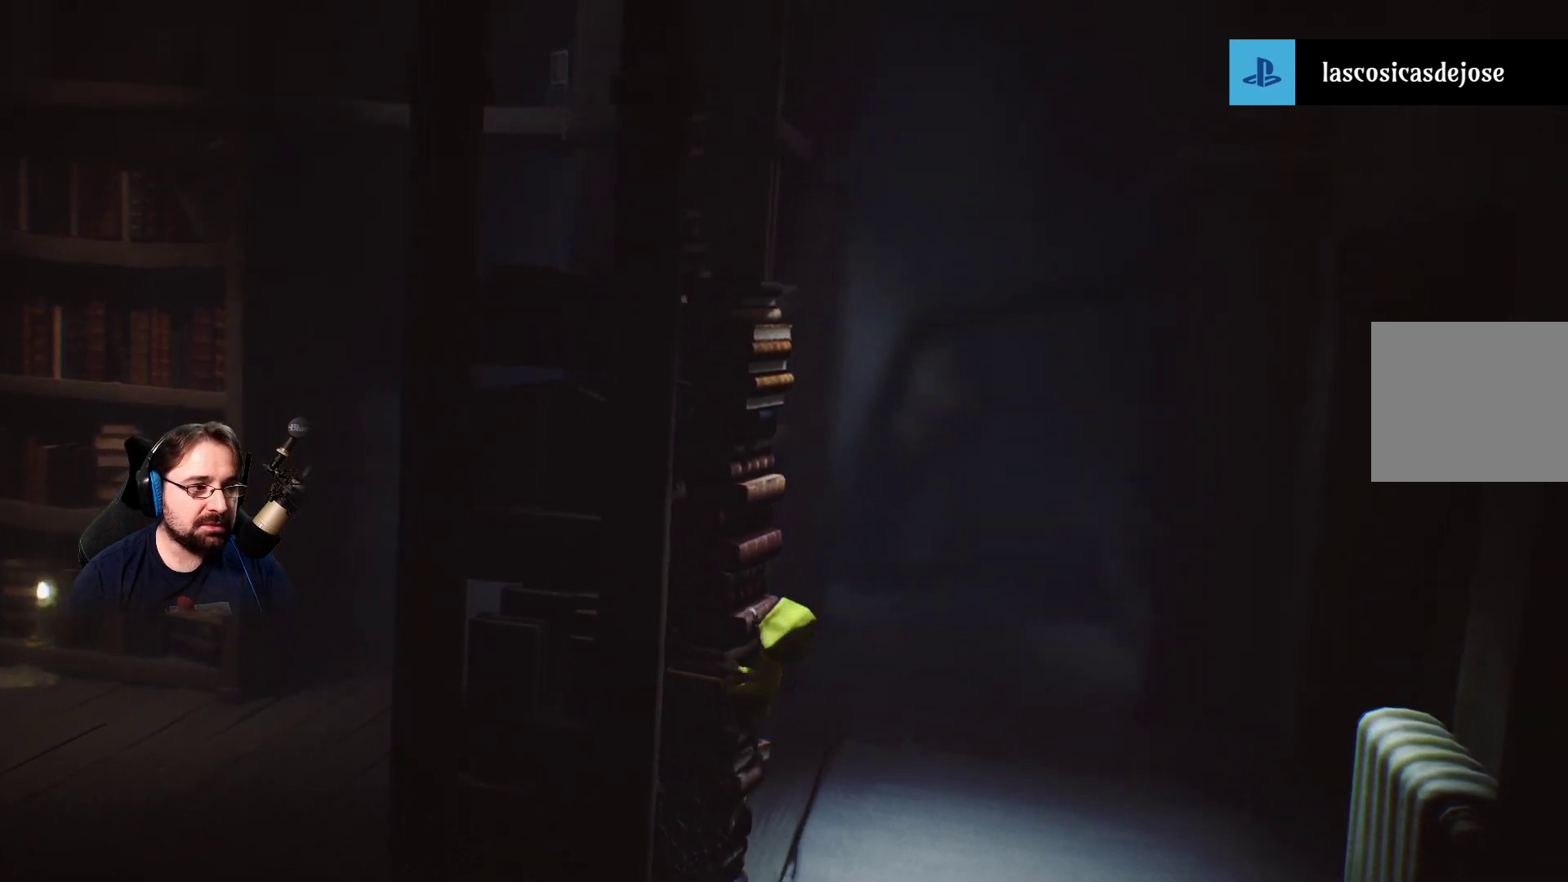
{"buttons": ["R2"], "left_stick": "up-left", "right_stick": "center", "events": []}
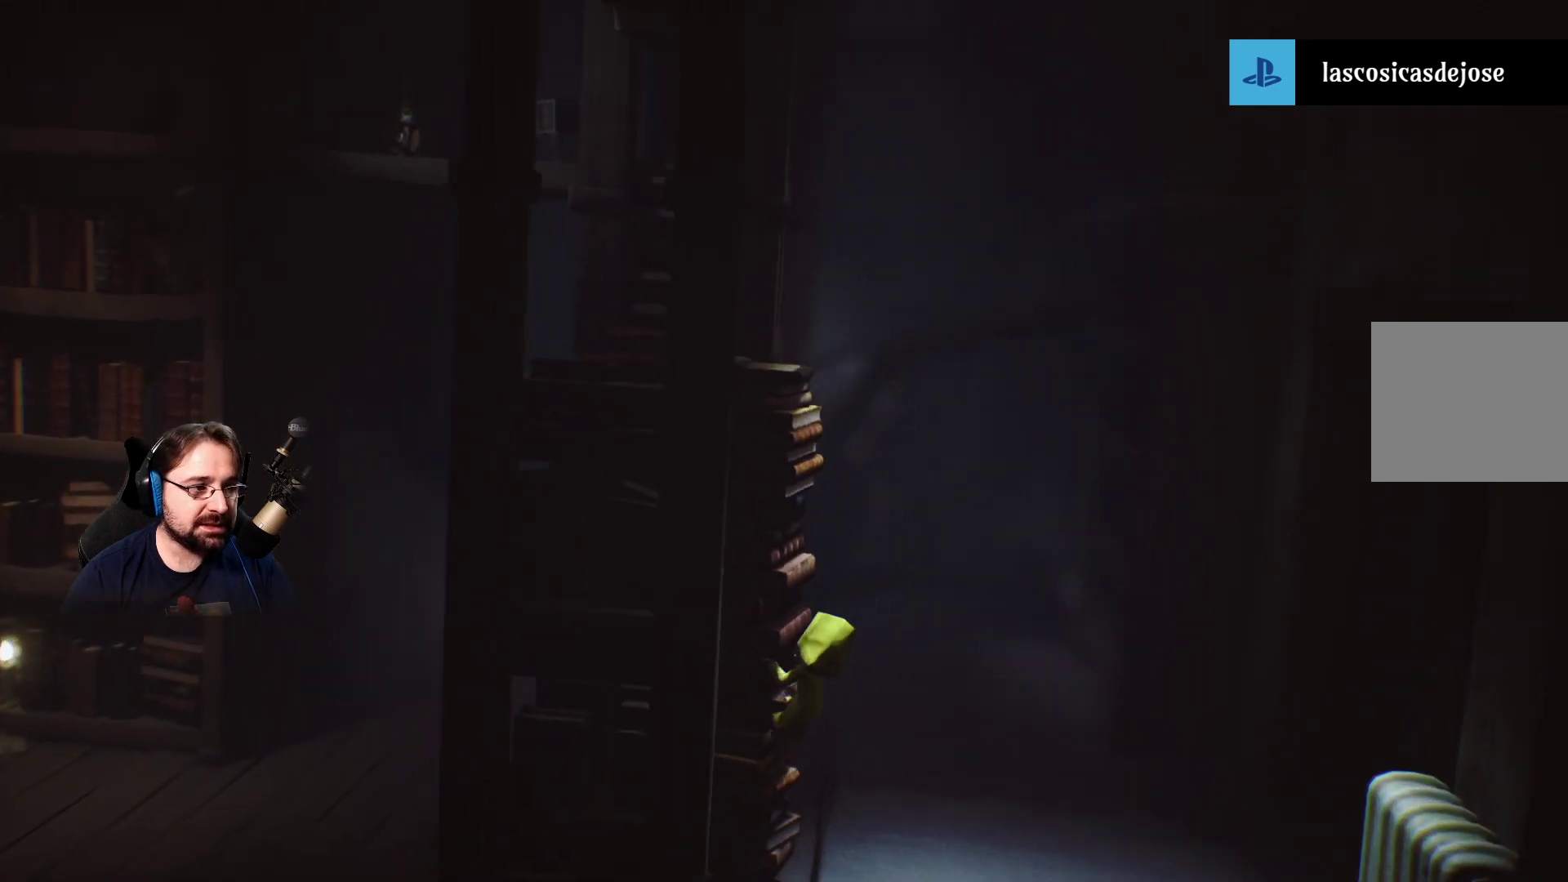
{"buttons": ["R2"], "left_stick": "up-left", "right_stick": "center", "events": []}
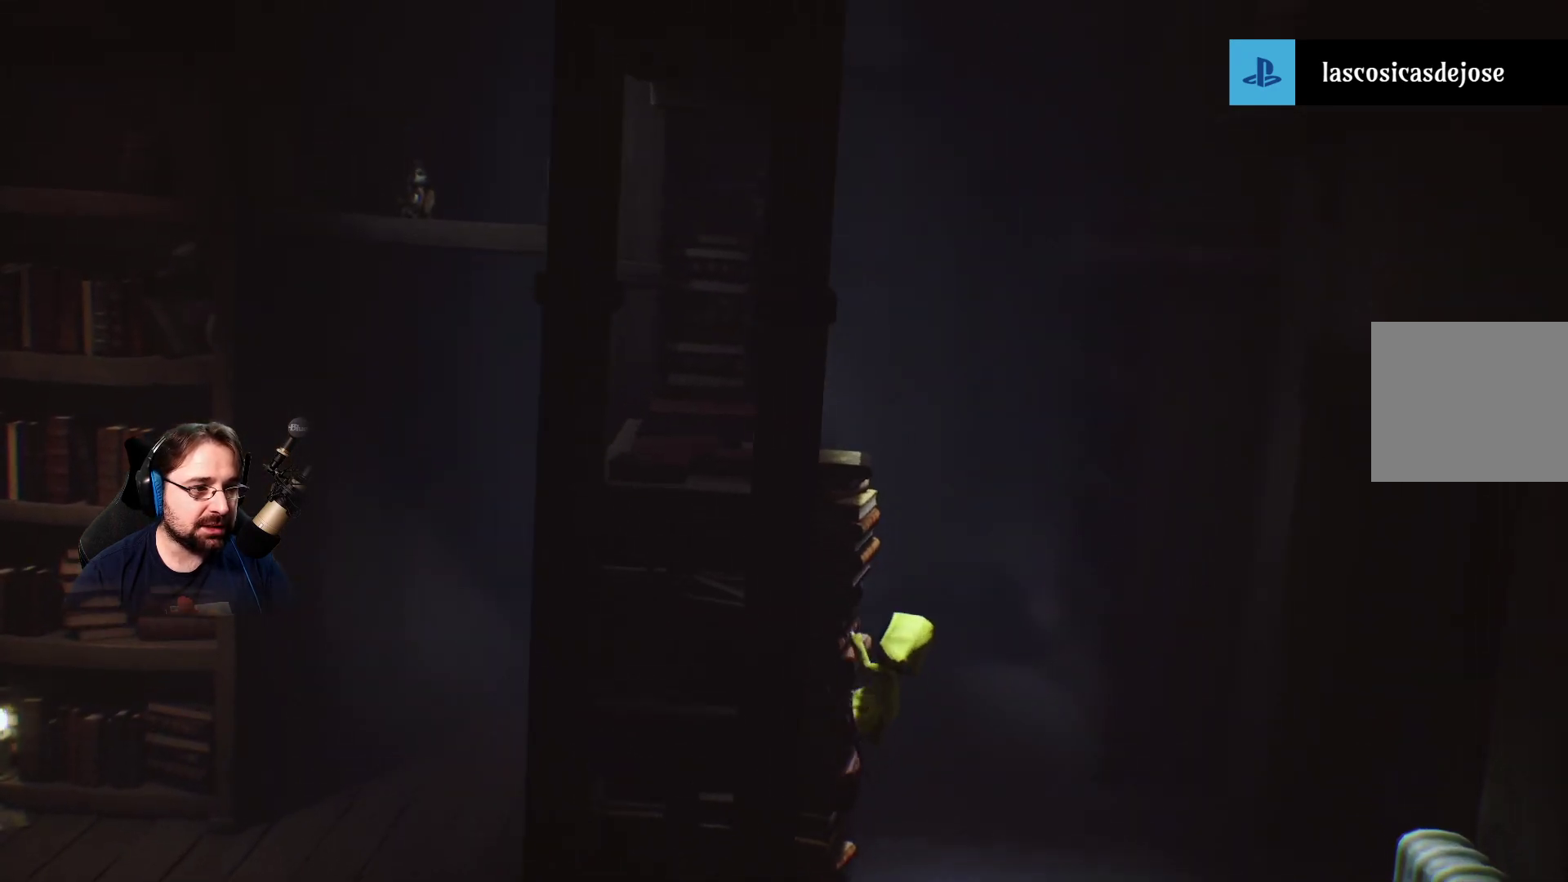
{"buttons": ["R2"], "left_stick": "up-left", "right_stick": "center", "events": []}
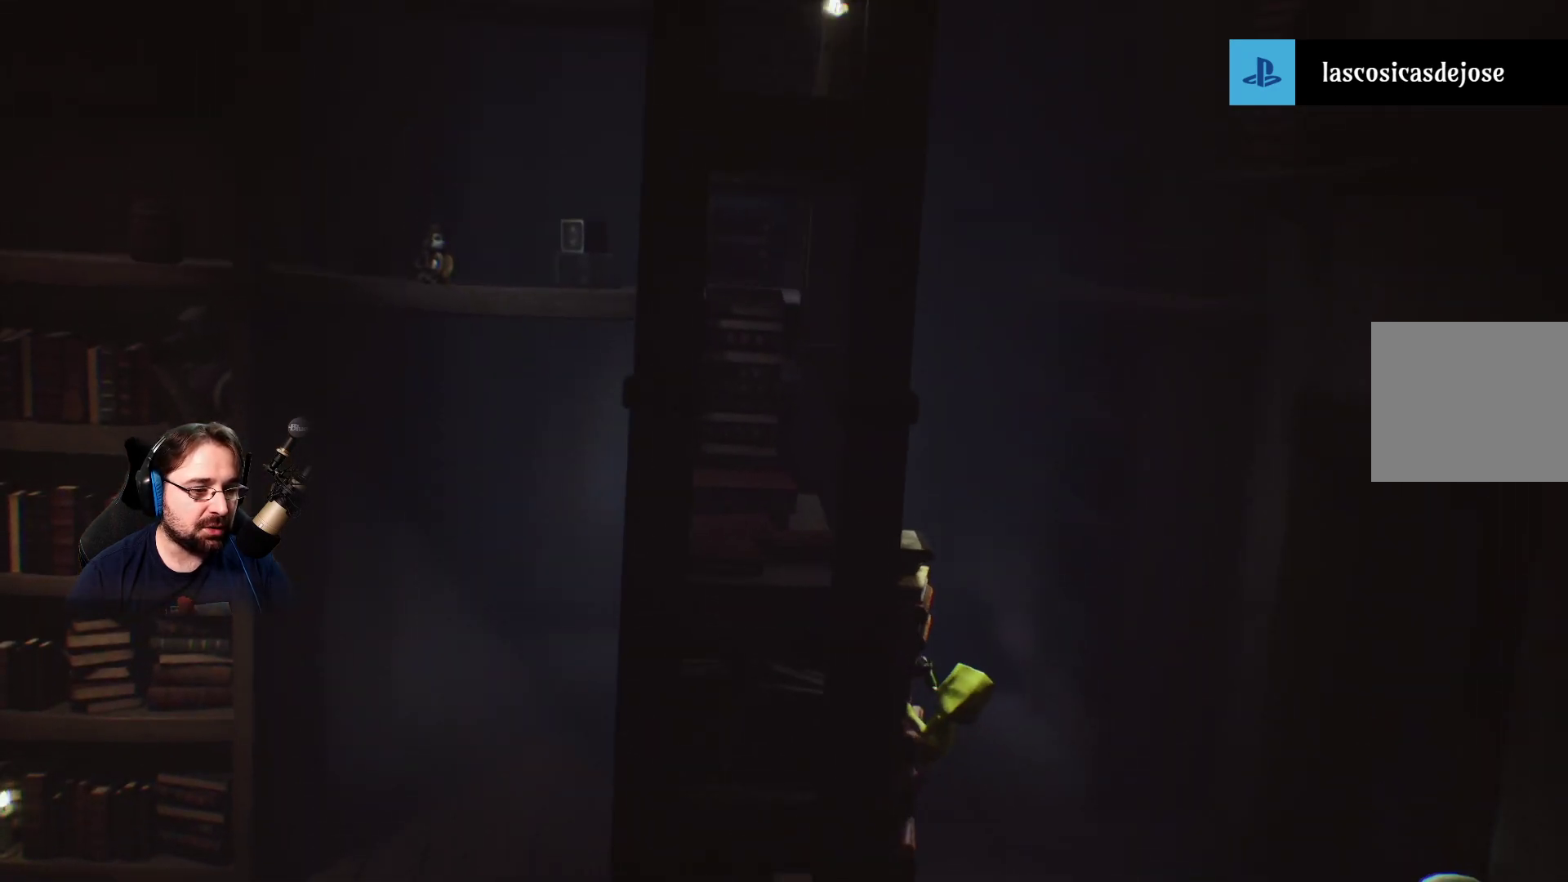
{"buttons": ["R2"], "left_stick": "up-left", "right_stick": "center", "events": []}
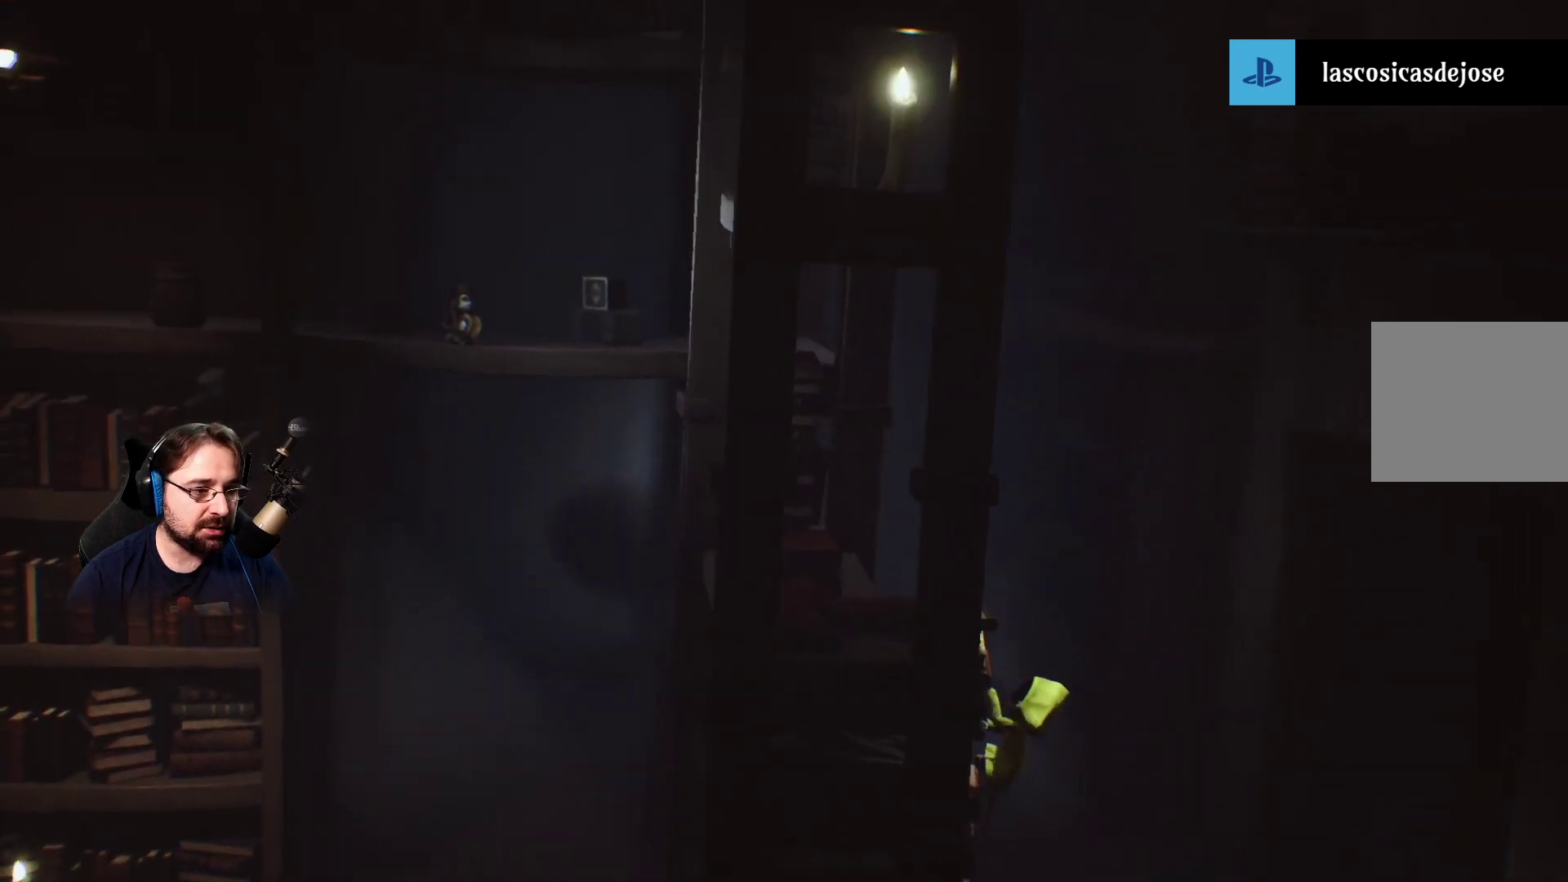
{"buttons": ["R2"], "left_stick": "up-left", "right_stick": "center", "events": []}
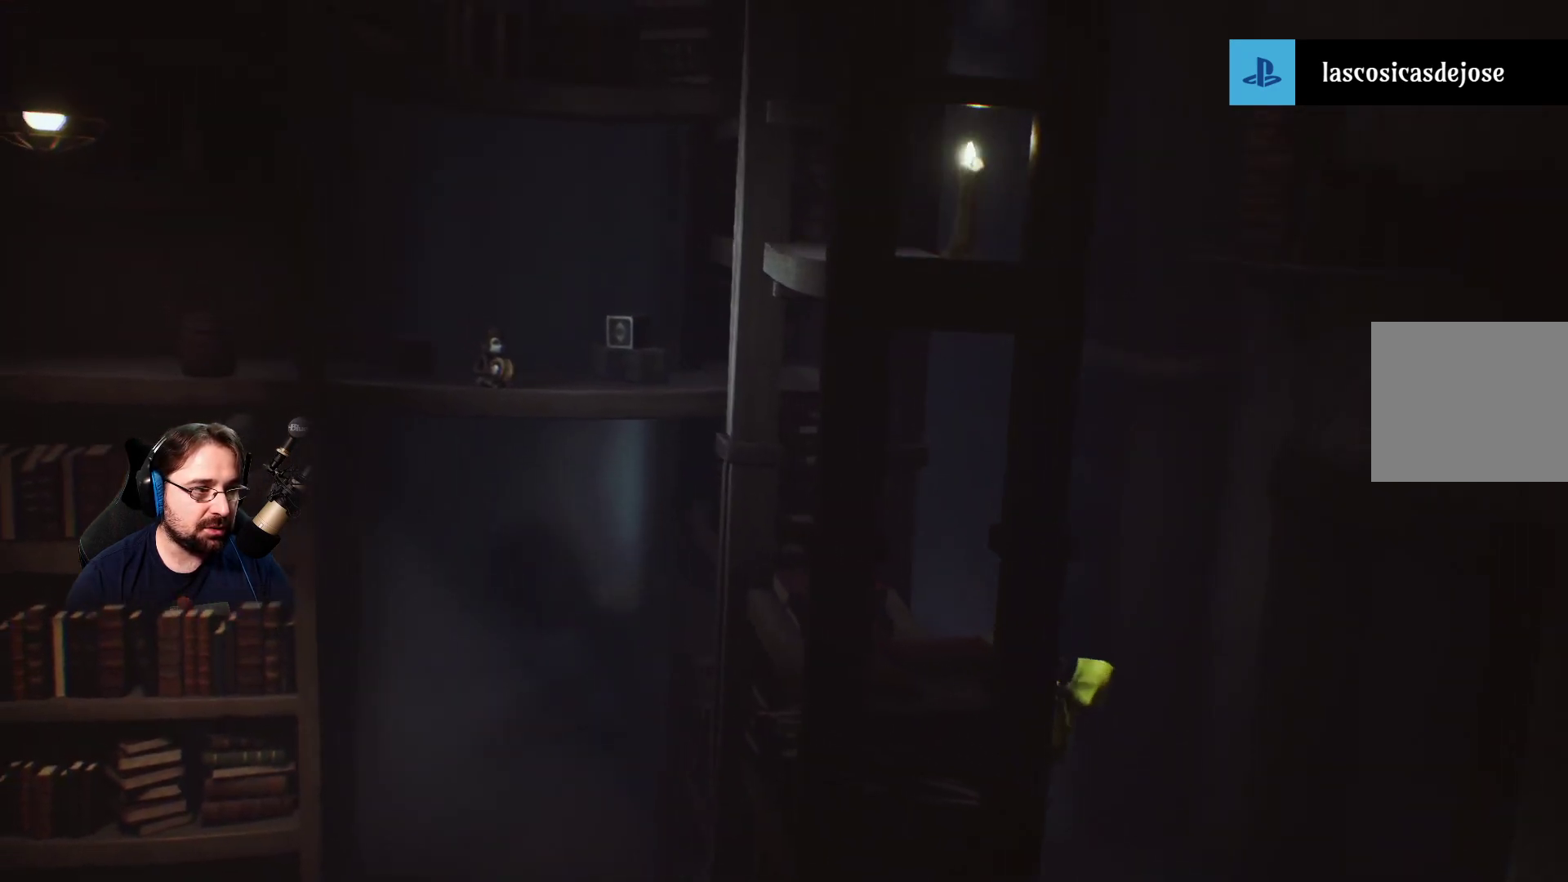
{"buttons": ["R2"], "left_stick": "up-left", "right_stick": "center", "events": []}
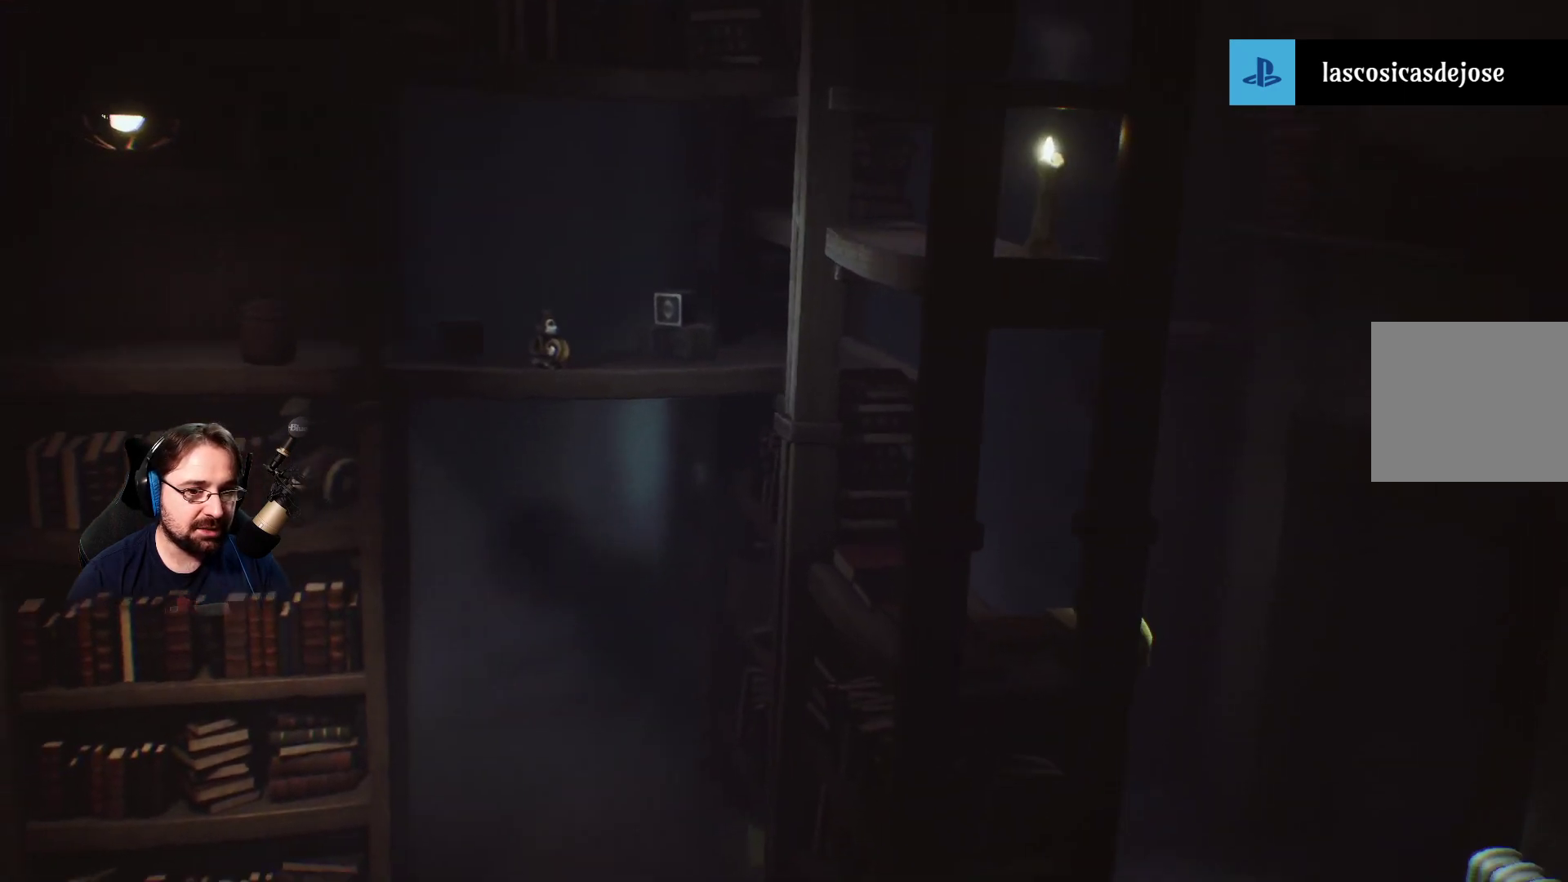
{"buttons": ["R2"], "left_stick": "up-left", "right_stick": "center", "events": []}
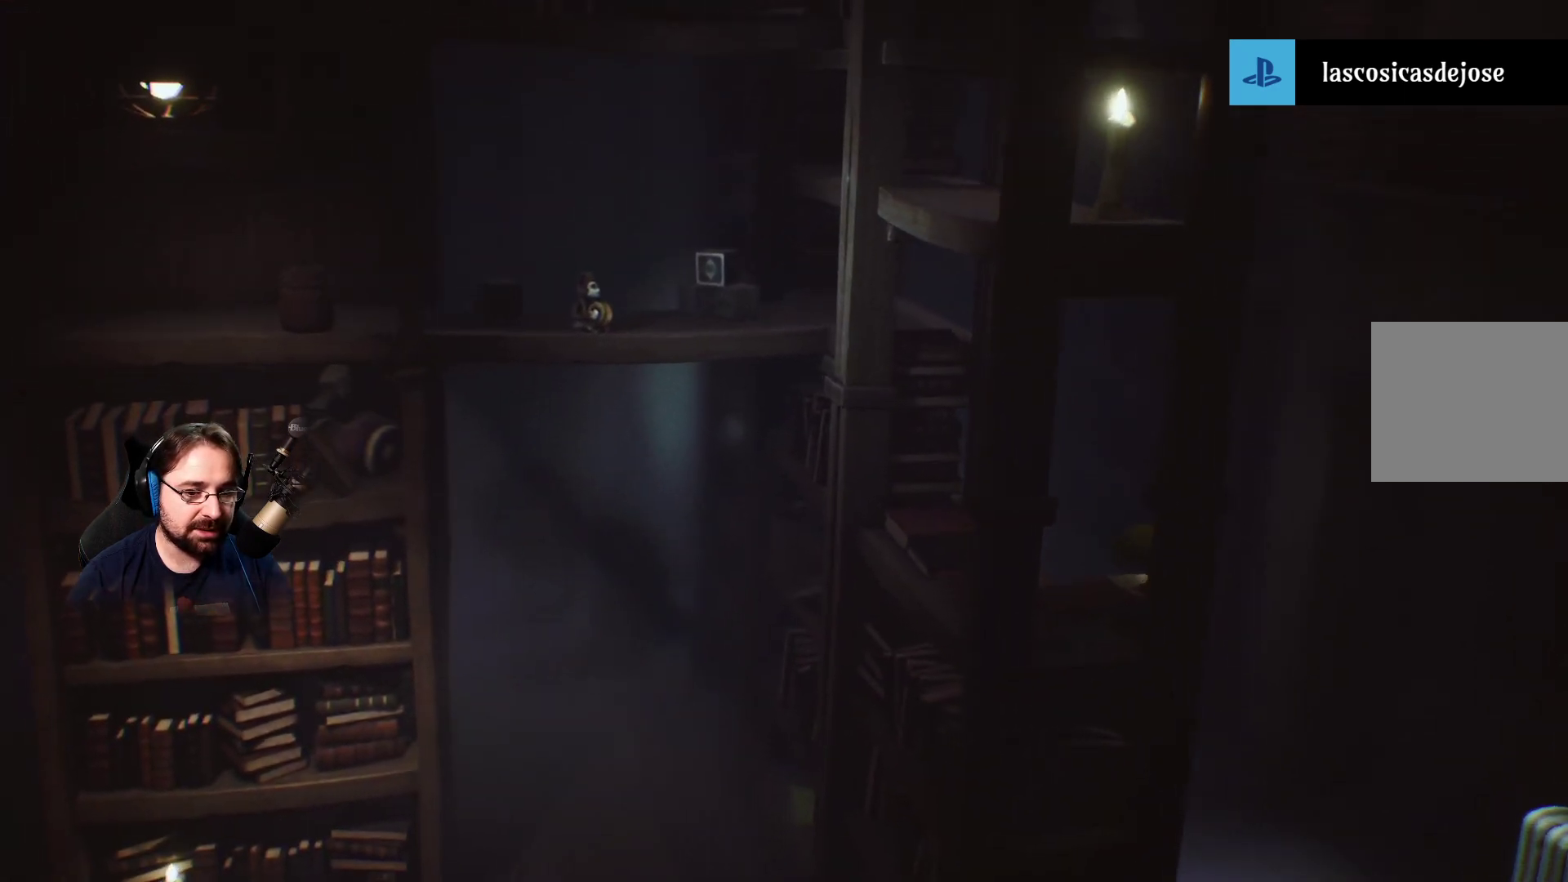
{"buttons": ["R2"], "left_stick": "up-left", "right_stick": "center", "events": []}
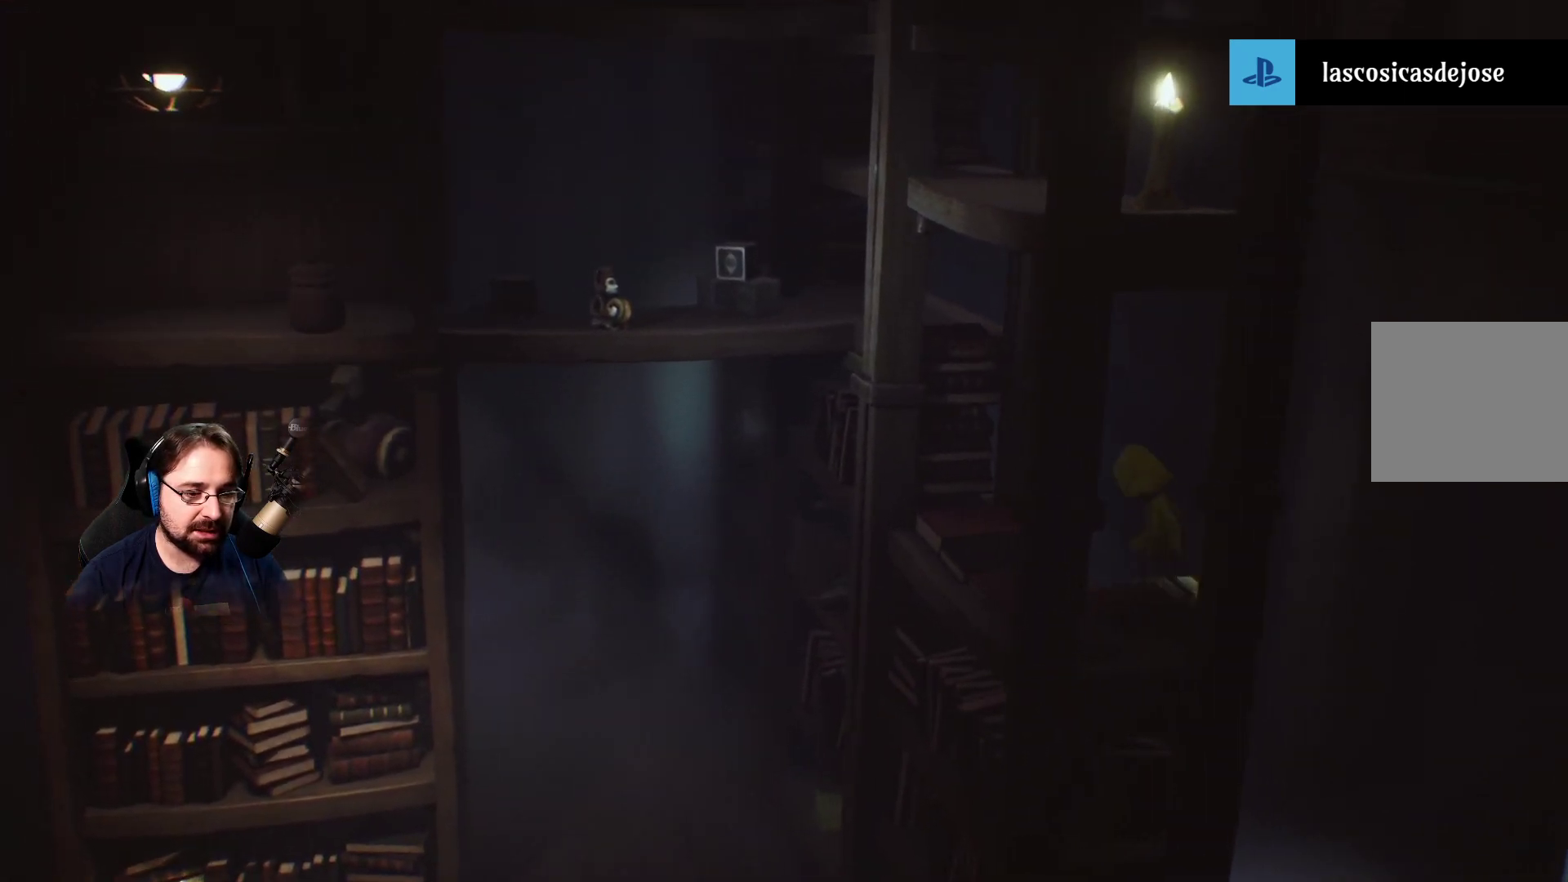
{"buttons": [], "left_stick": "up-left", "right_stick": "center", "events": [[300, "R2", "up"]]}
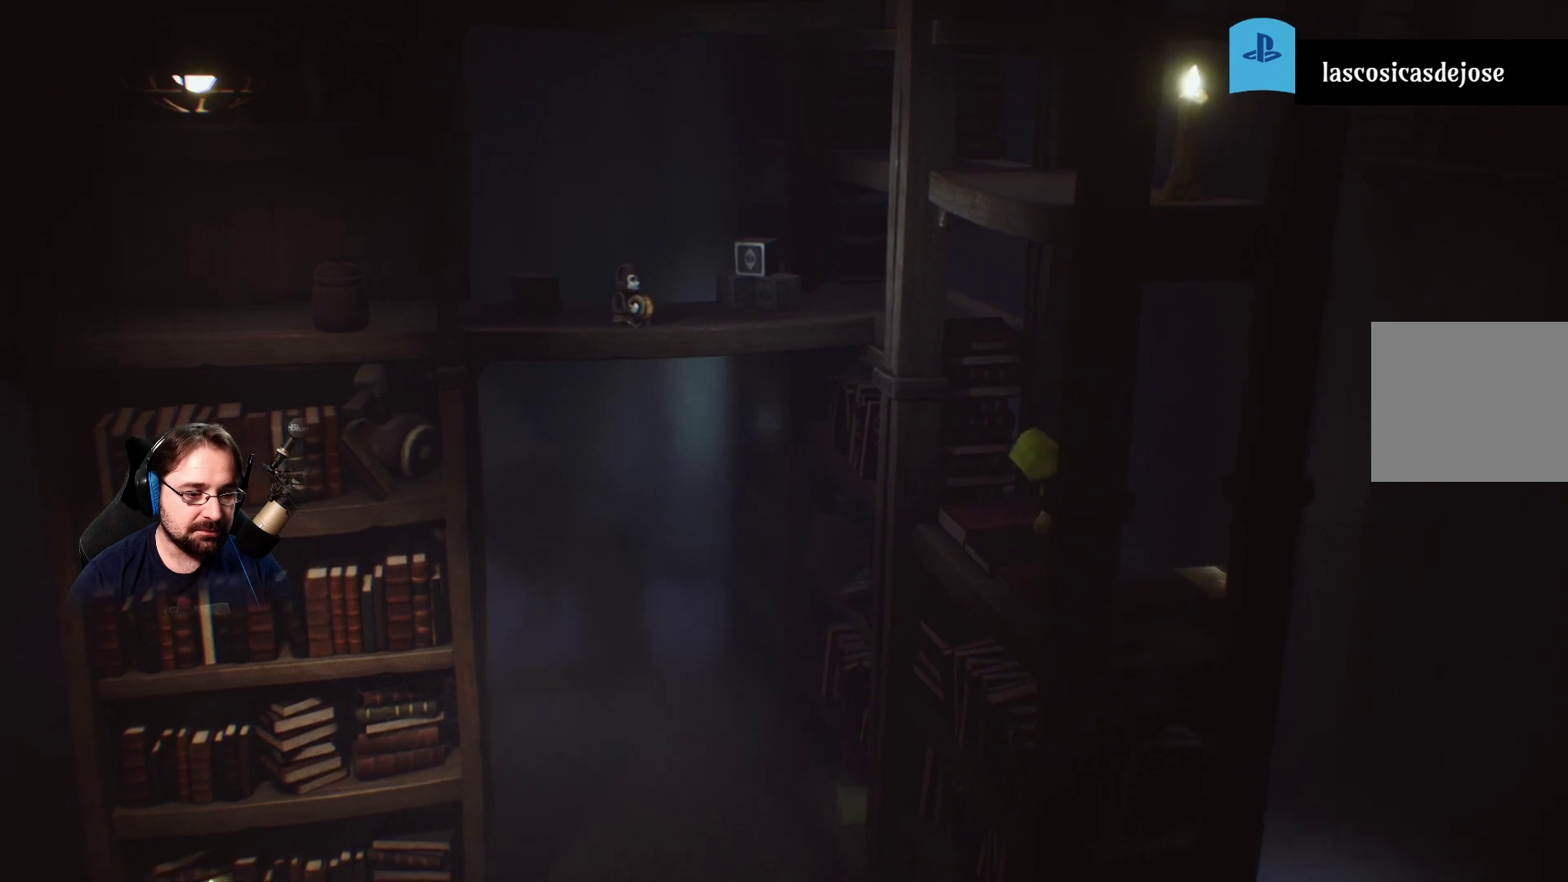
{"buttons": [], "left_stick": "center", "right_stick": "center", "events": [[233, "left_stick", "center"]]}
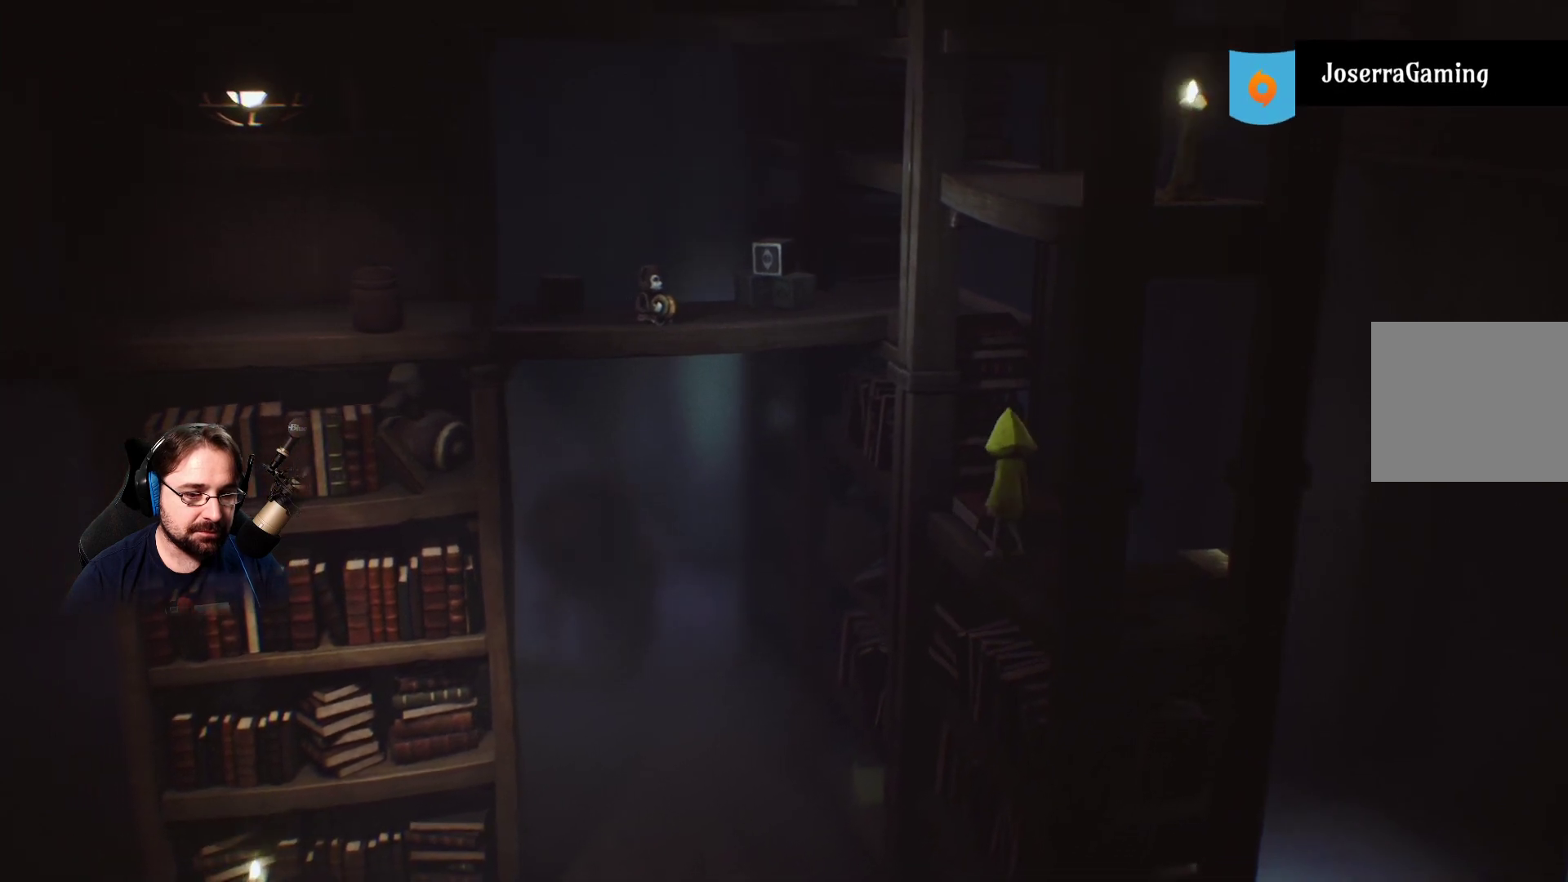
{"buttons": [], "left_stick": "up", "right_stick": "center", "events": [[333, "left_stick", "up"]]}
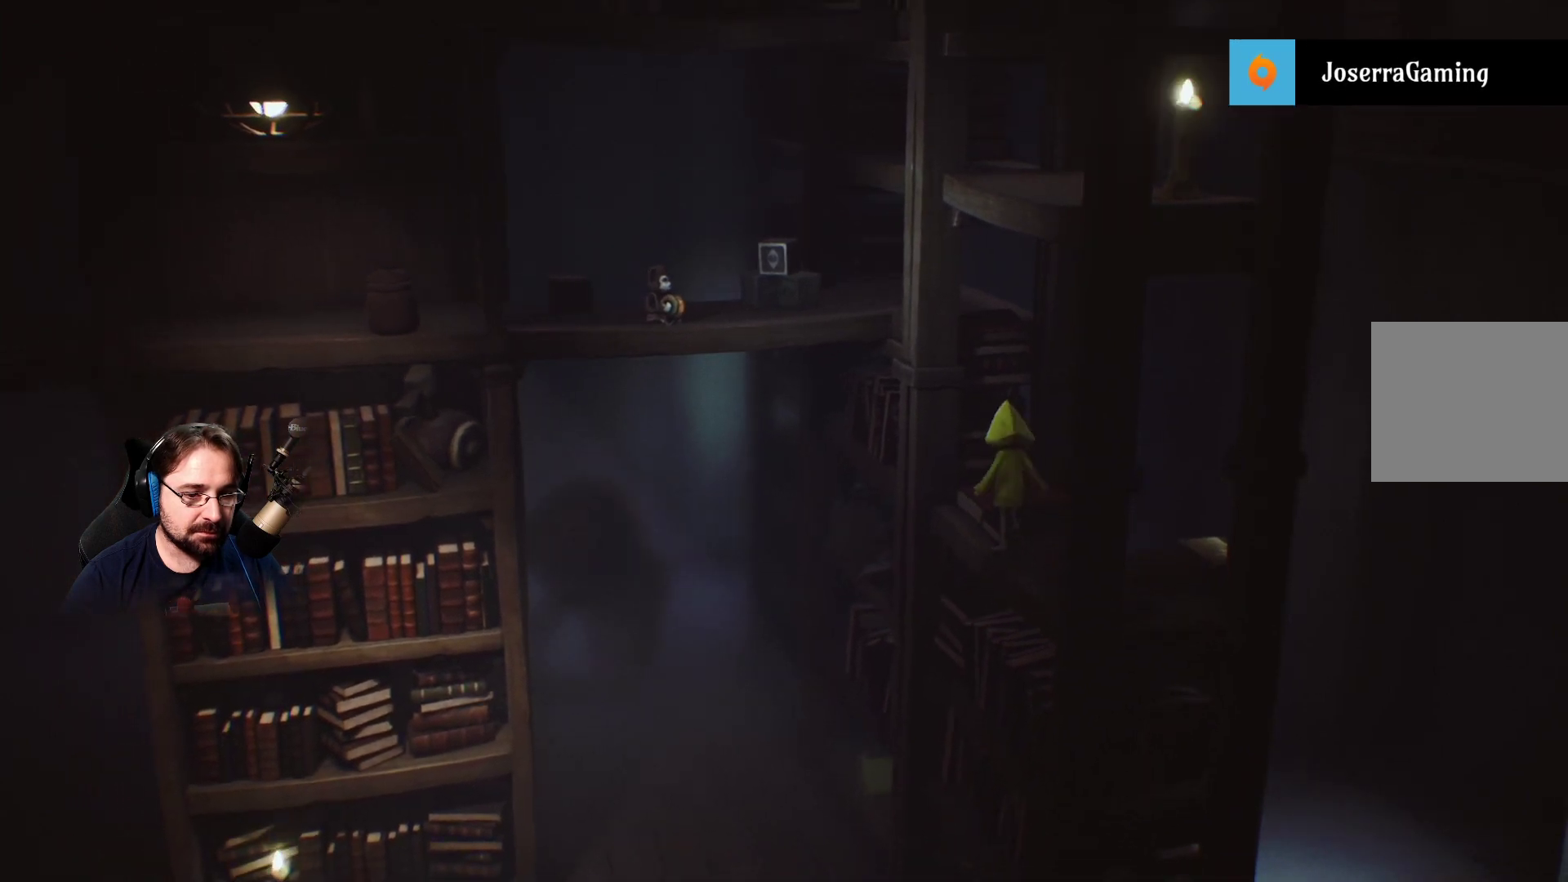
{"buttons": ["R2"], "left_stick": "up", "right_stick": "center", "events": [[400, "R2", "down"]]}
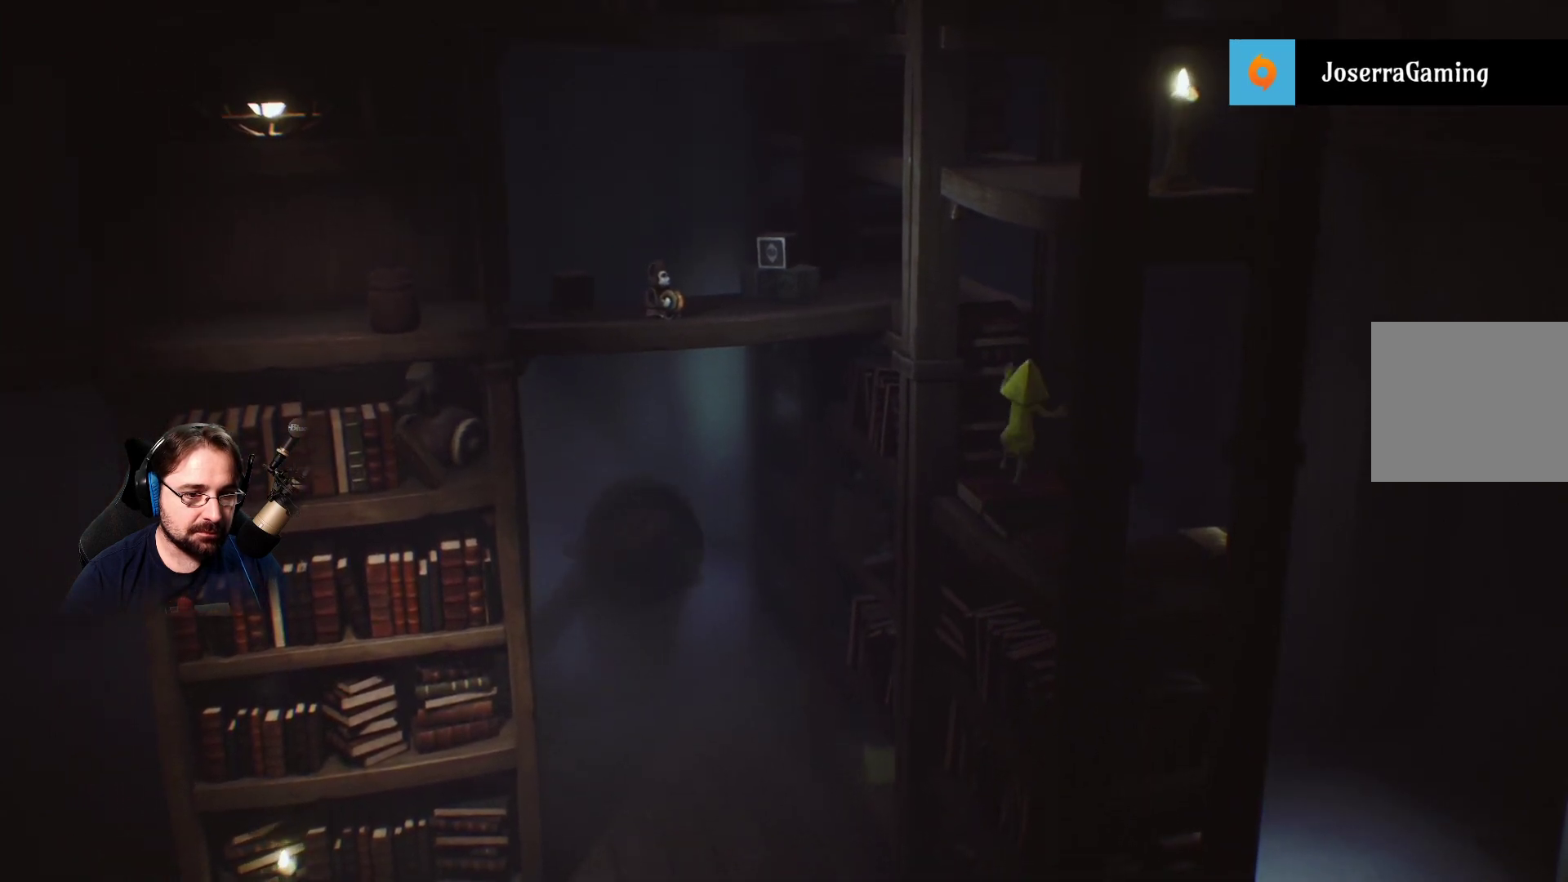
{"buttons": ["R2"], "left_stick": "up-left", "right_stick": "center", "events": [[467, "left_stick", "up-left"]]}